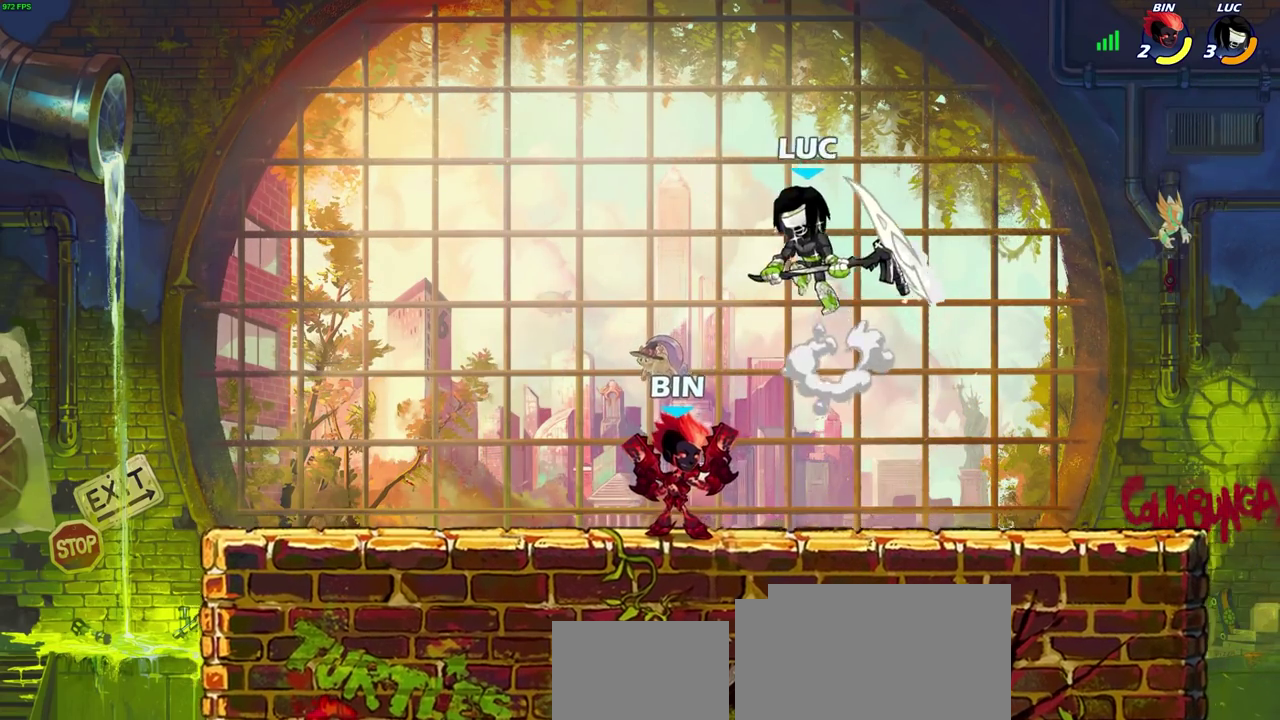
Gameplay with a controller (PlayStation layout); each line is a JSON object with the inputs held at the frame after it (dt_ms = milliseconds from this image to that frame). "events" lists button and stick changes between this image and that frame as [ms after this image, input, new state], when the widget could be followed in between.
{"dt_ms": 500, "buttons": [], "left_stick": "down-right", "right_stick": "center", "events": [[100, "CROSS", "up"], [150, "R2", "up"], [150, "left_stick", "up-left"], [233, "left_stick", "up-right"], [433, "left_stick", "right"], [500, "left_stick", "down-right"]]}
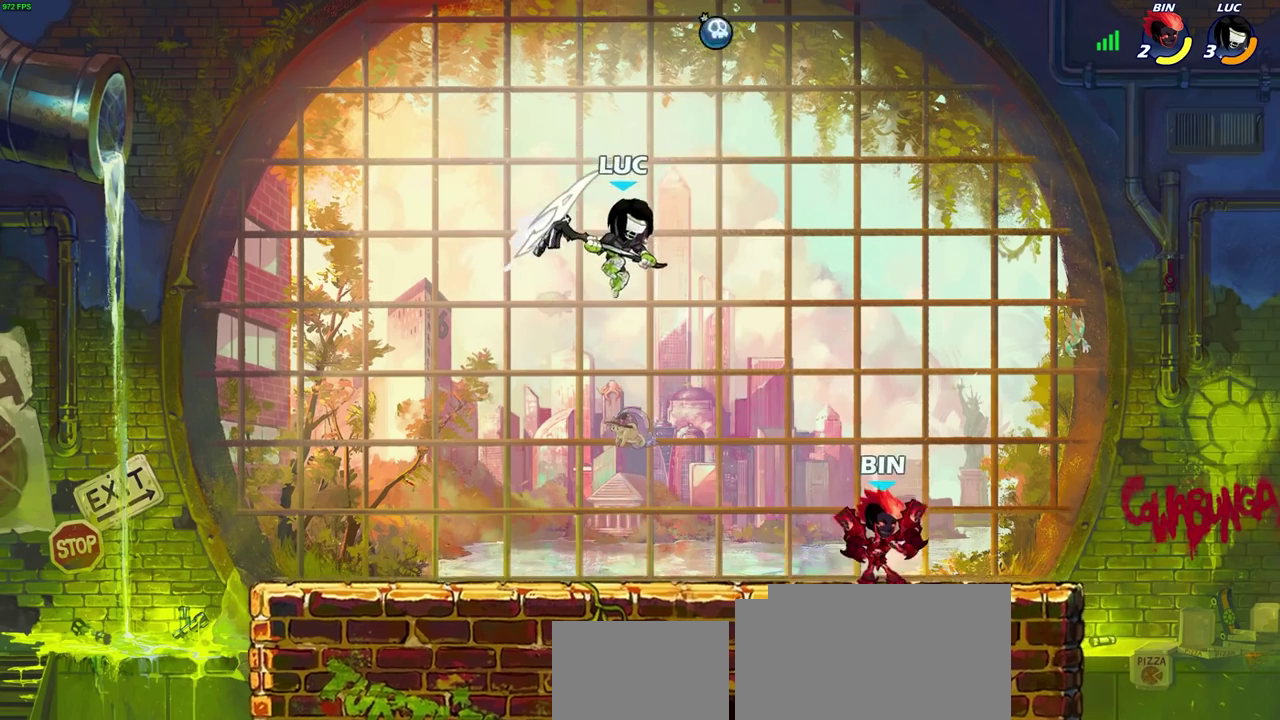
{"dt_ms": 300, "buttons": [], "left_stick": "center", "right_stick": "center", "events": [[33, "R1", "down"], [117, "R1", "up"], [150, "left_stick", "center"]]}
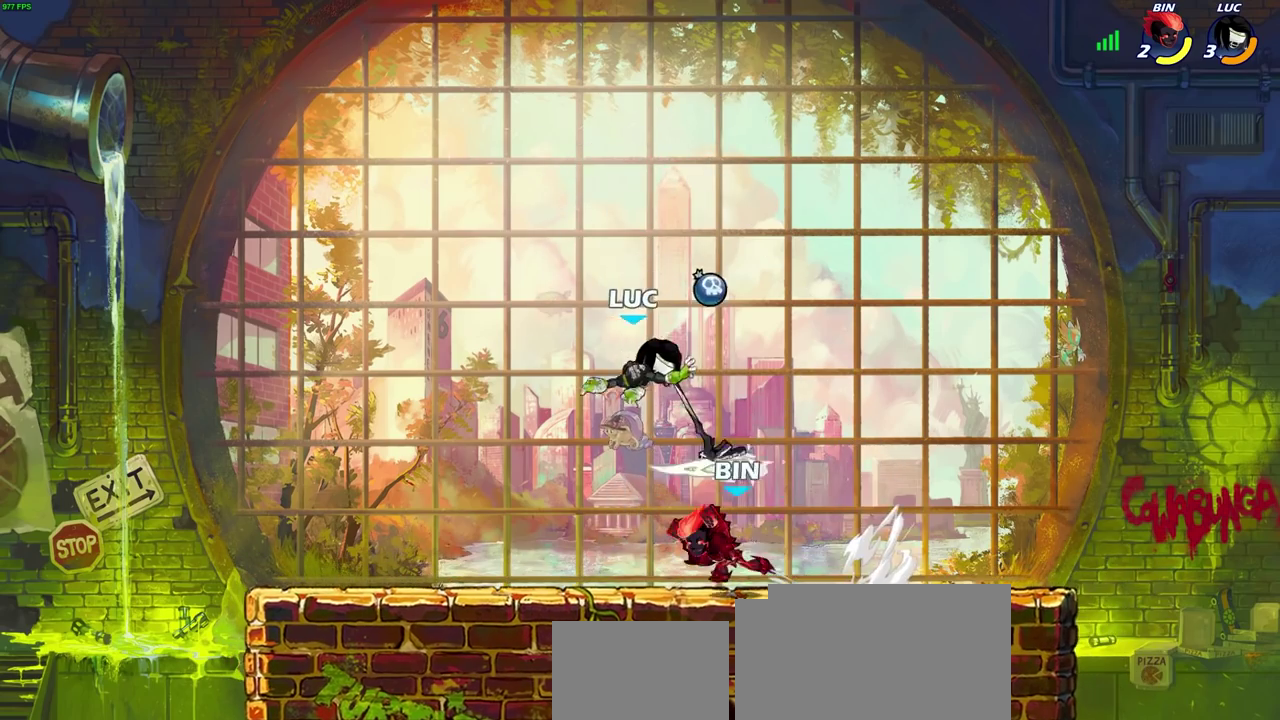
{"dt_ms": 700, "buttons": [], "left_stick": "left", "right_stick": "center", "events": [[283, "CROSS", "down"], [433, "CROSS", "up"], [650, "left_stick", "left"]]}
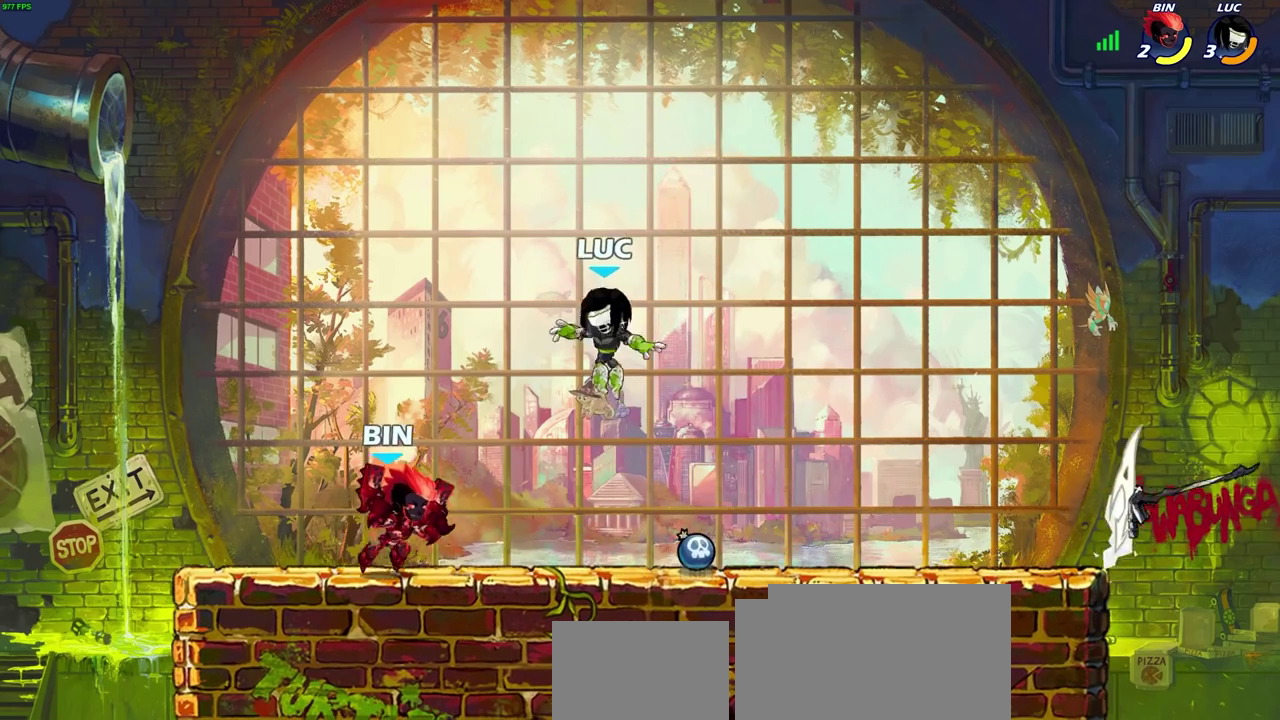
{"dt_ms": 500, "buttons": [], "left_stick": "center", "right_stick": "center", "events": [[17, "left_stick", "down-left"], [183, "R2", "down"], [200, "SQUARE", "down"], [267, "left_stick", "center"], [300, "SQUARE", "up"], [350, "R2", "up"]]}
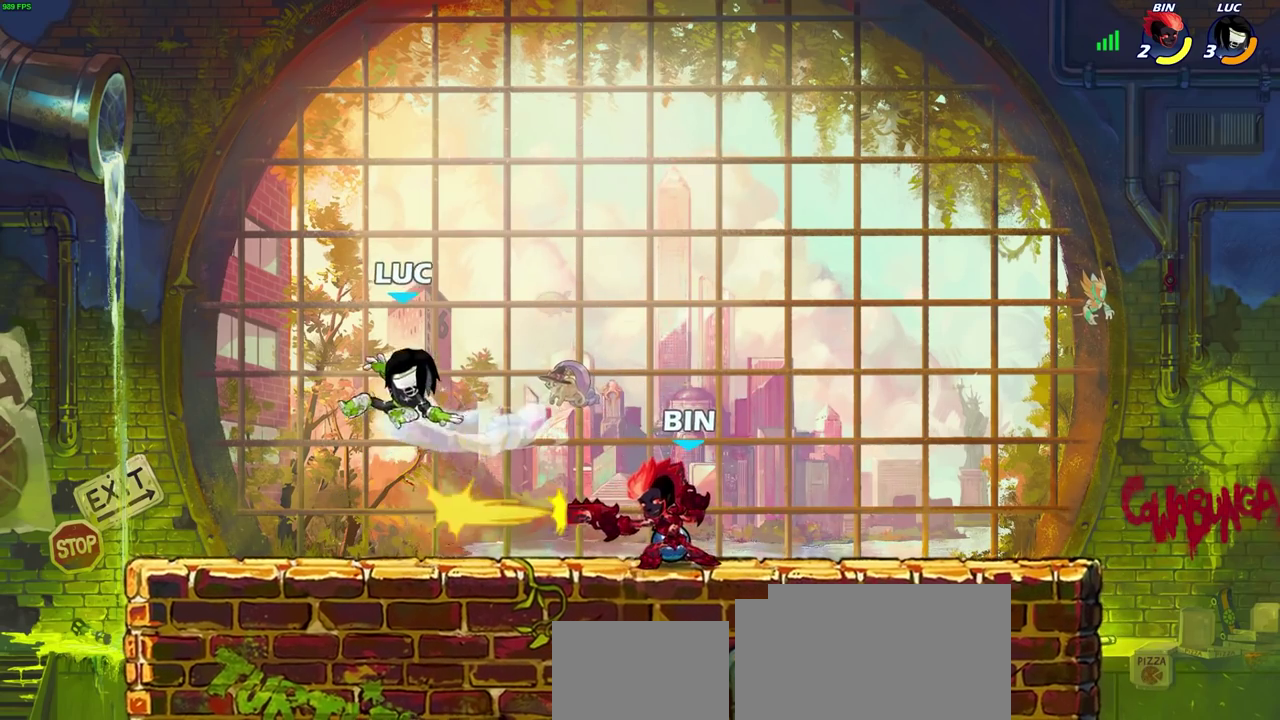
{"dt_ms": 300, "buttons": ["CROSS"], "left_stick": "right", "right_stick": "center", "events": [[217, "left_stick", "right"], [300, "CROSS", "down"]]}
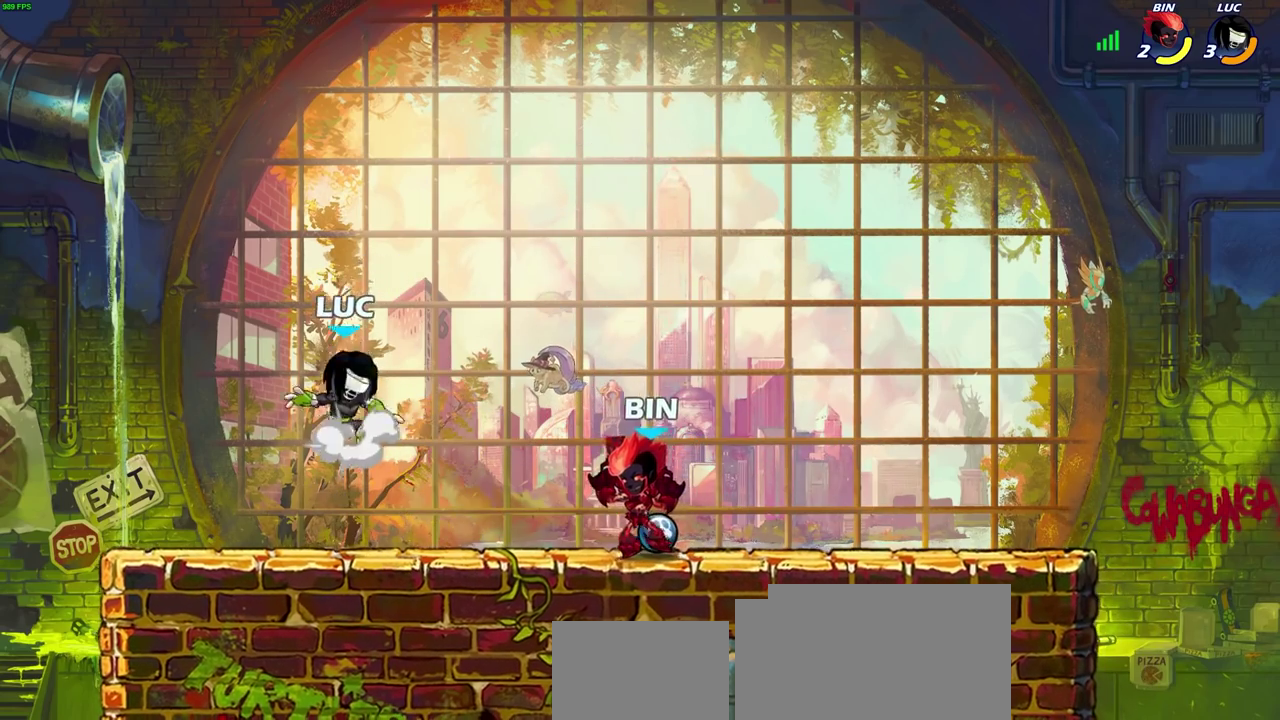
{"dt_ms": 700, "buttons": [], "left_stick": "right", "right_stick": "center", "events": [[50, "left_stick", "down-right"], [117, "left_stick", "down"], [133, "SQUARE", "down"], [200, "CROSS", "up"], [200, "left_stick", "center"], [250, "SQUARE", "up"], [483, "left_stick", "right"]]}
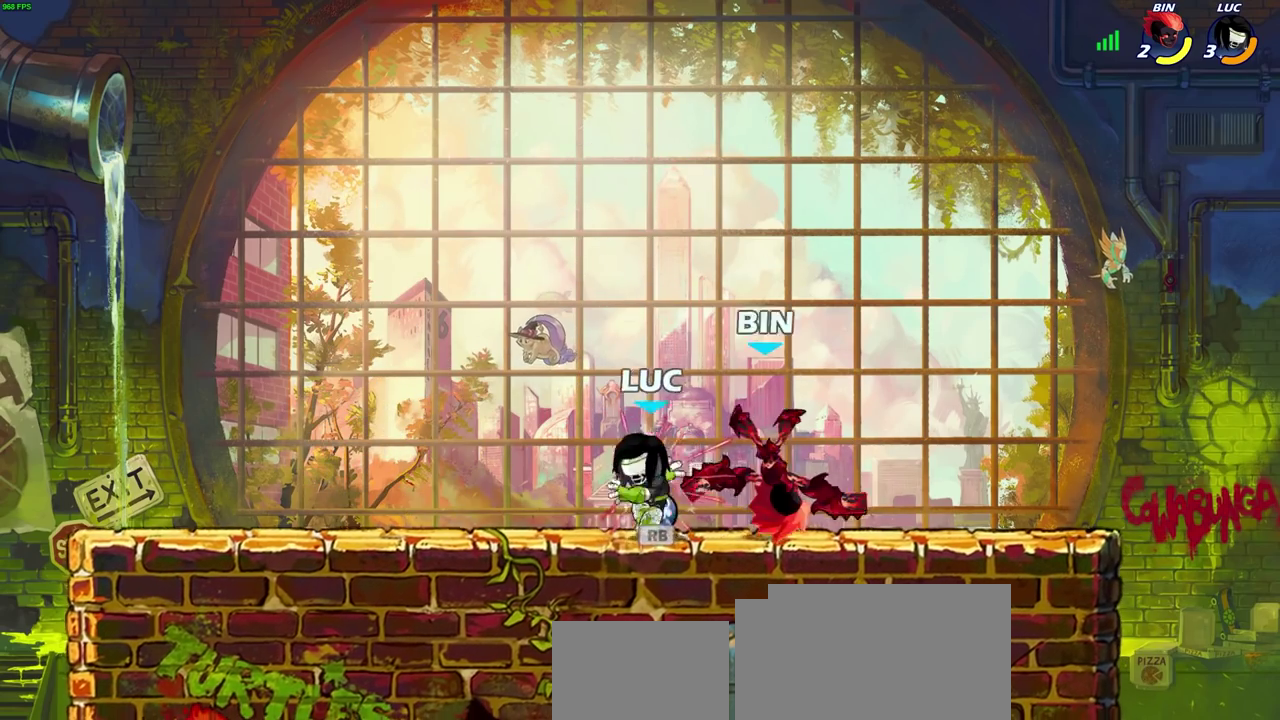
{"dt_ms": 500, "buttons": [], "left_stick": "right", "right_stick": "center", "events": [[33, "left_stick", "center"], [167, "CROSS", "down"], [217, "SQUARE", "down"], [250, "right_stick", "down-left"], [267, "CROSS", "up"], [283, "SQUARE", "up"], [317, "right_stick", "center"], [433, "left_stick", "right"]]}
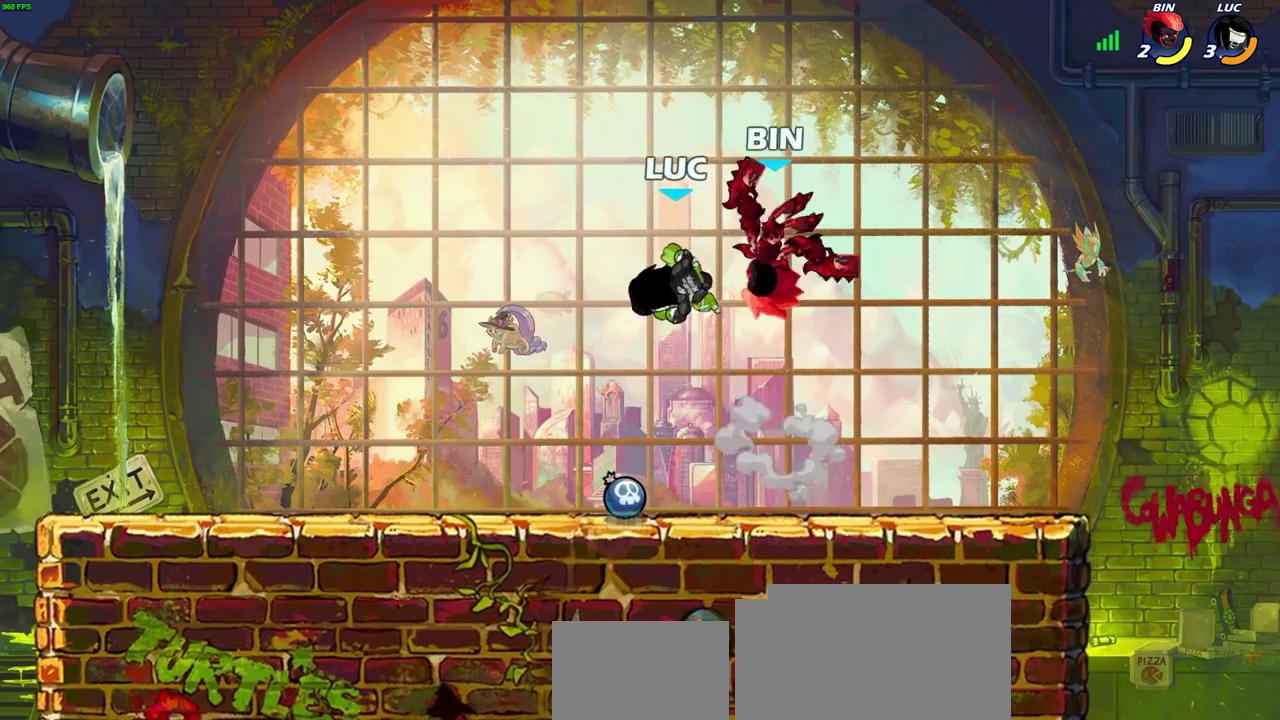
{"dt_ms": 300, "buttons": [], "left_stick": "right", "right_stick": "center", "events": []}
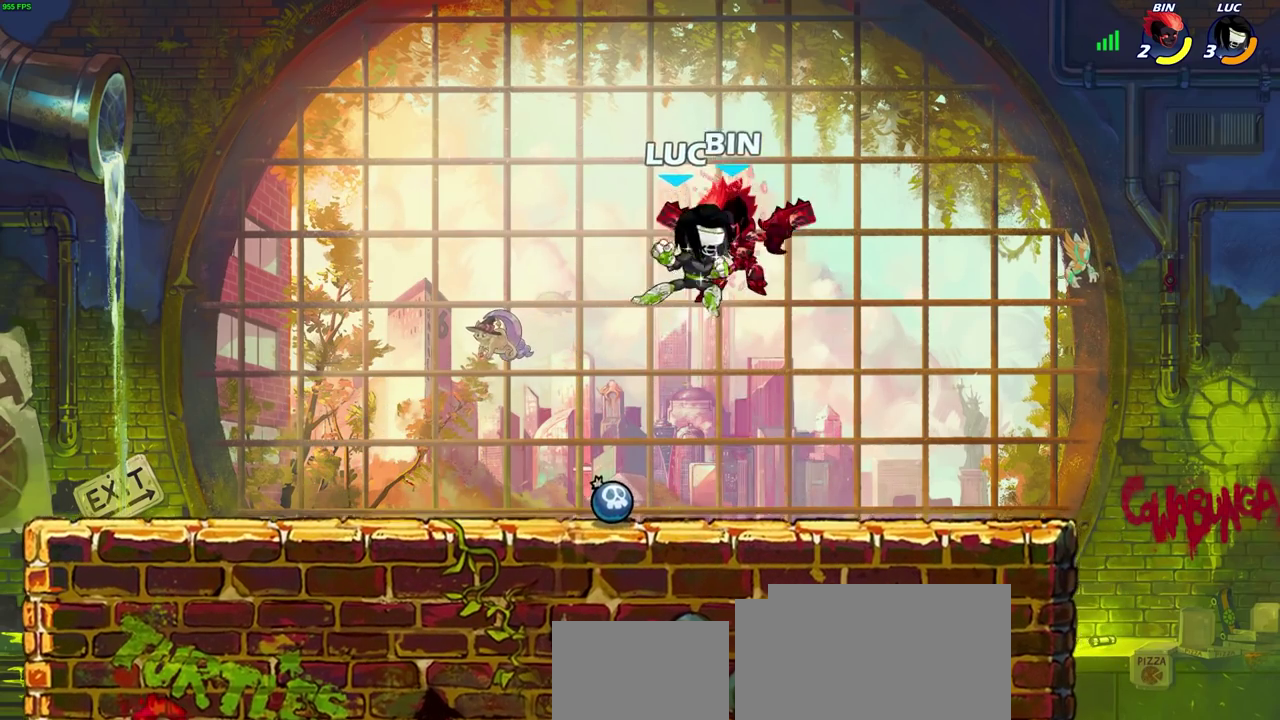
{"dt_ms": 700, "buttons": [], "left_stick": "up", "right_stick": "center", "events": [[267, "R1", "down"], [267, "R2", "down"], [333, "CIRCLE", "down"], [433, "R1", "up"], [433, "R2", "up"], [500, "CIRCLE", "up"], [533, "left_stick", "up-right"], [683, "left_stick", "up"]]}
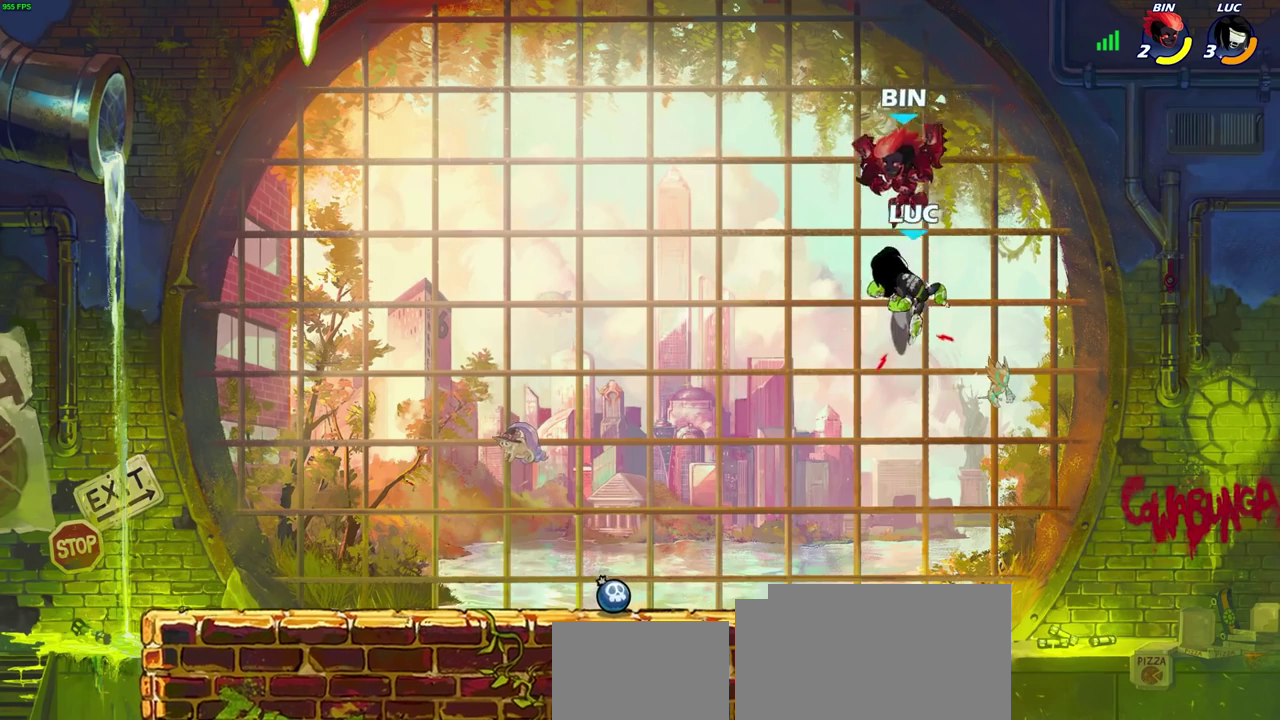
{"dt_ms": 500, "buttons": [], "left_stick": "right", "right_stick": "center", "events": [[17, "left_stick", "up-left"], [400, "left_stick", "up-right"], [500, "left_stick", "right"]]}
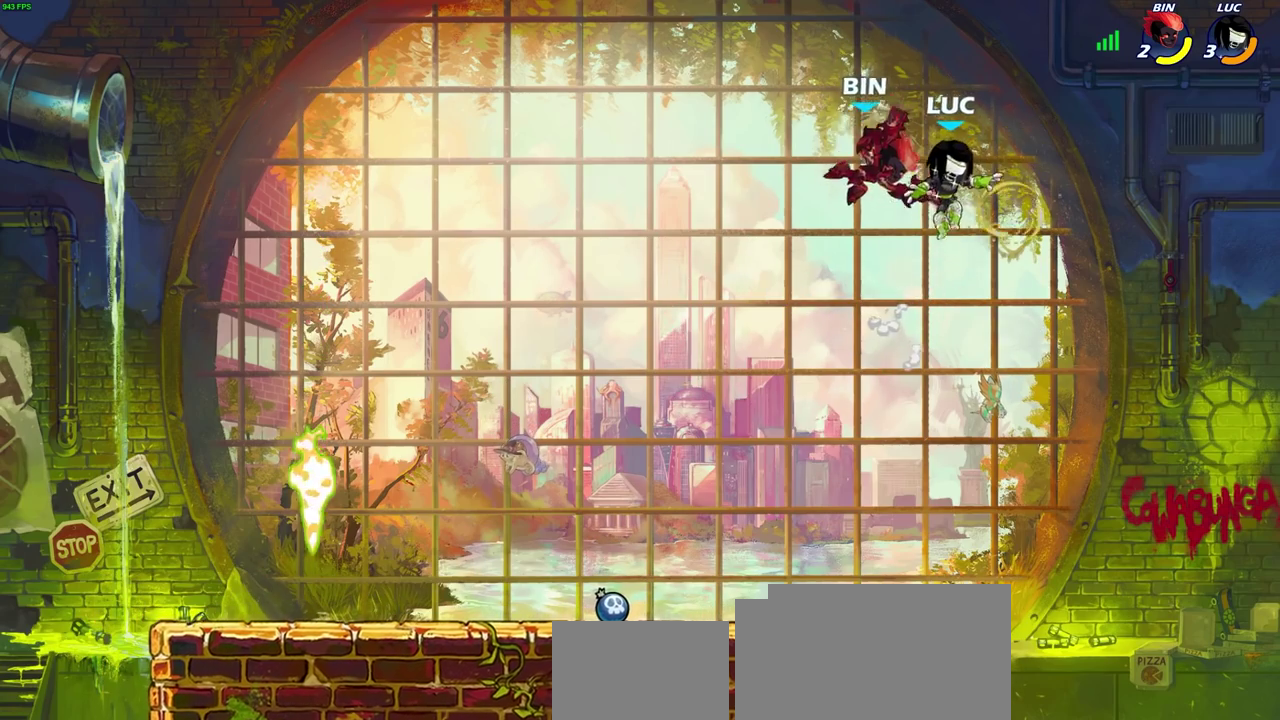
{"dt_ms": 300, "buttons": ["SQUARE"], "left_stick": "down-left", "right_stick": "center", "events": [[133, "left_stick", "left"], [267, "left_stick", "down-left"], [300, "SQUARE", "down"]]}
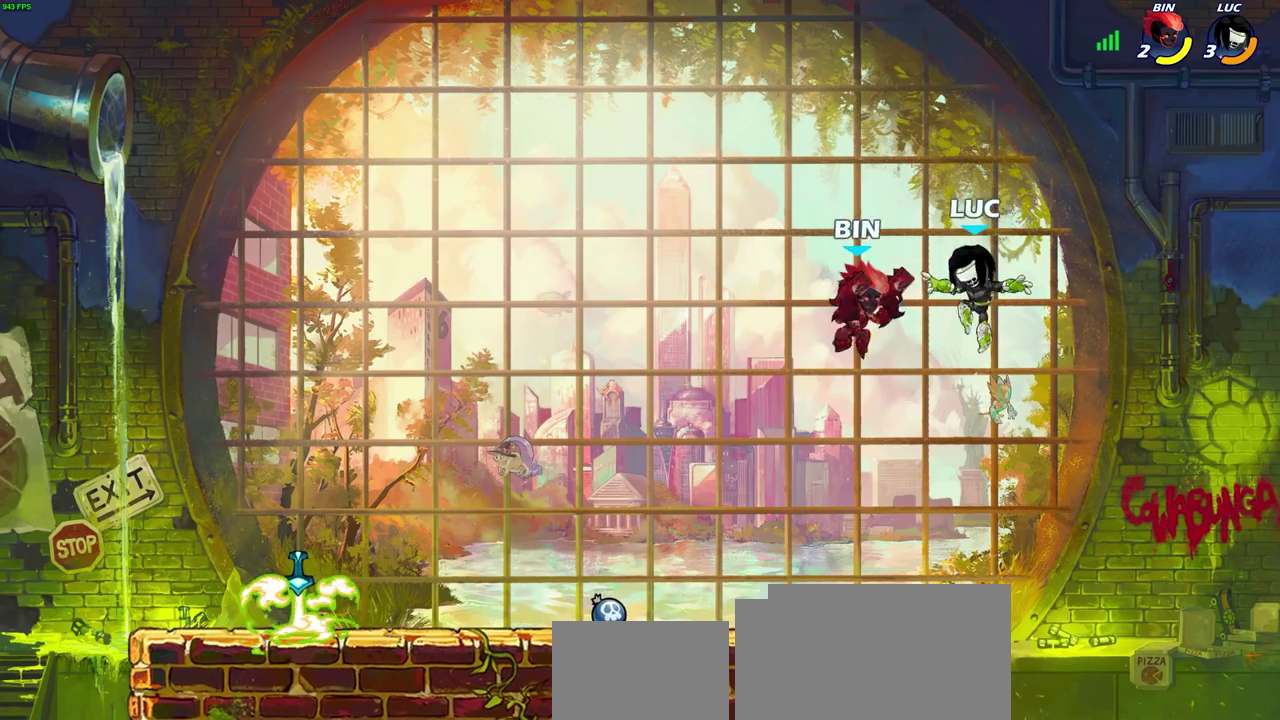
{"dt_ms": 800, "buttons": ["SQUARE"], "left_stick": "left", "right_stick": "center", "events": [[100, "SQUARE", "up"], [167, "left_stick", "center"], [317, "left_stick", "left"], [767, "SQUARE", "down"]]}
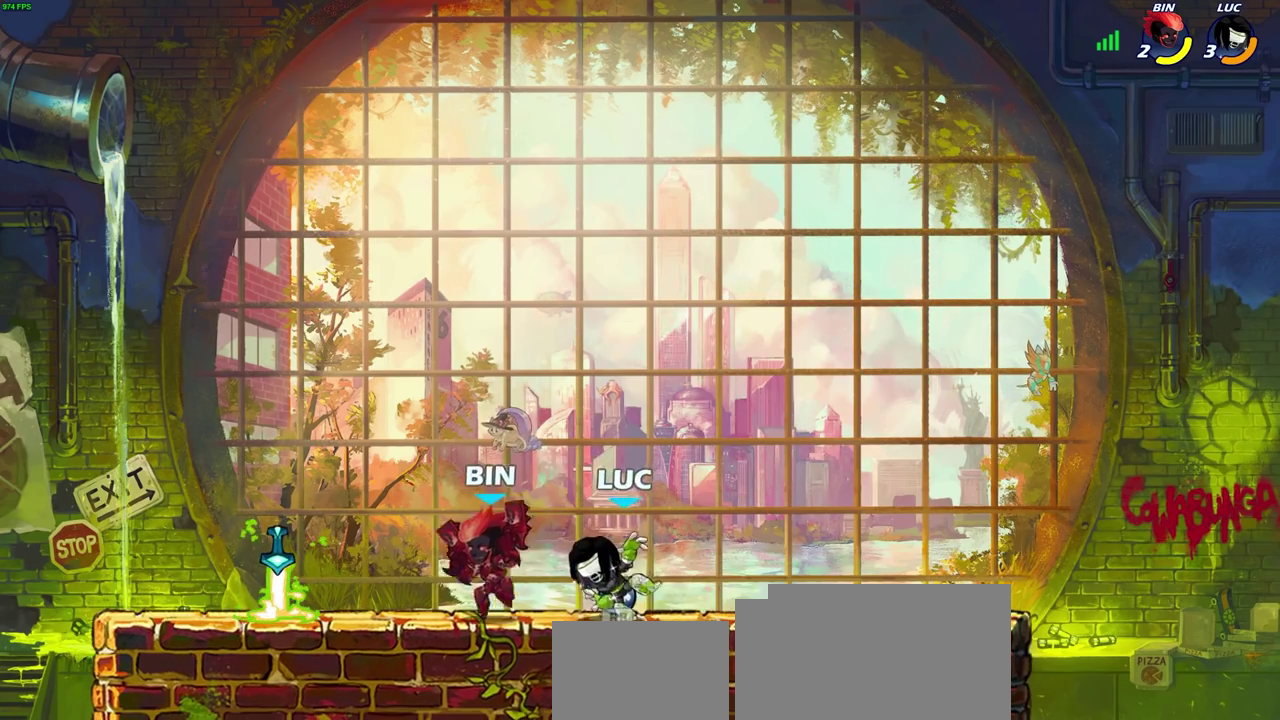
{"dt_ms": 400, "buttons": ["CROSS"], "left_stick": "right", "right_stick": "center", "events": [[67, "SQUARE", "up"], [133, "left_stick", "center"], [300, "left_stick", "right"], [383, "CROSS", "down"]]}
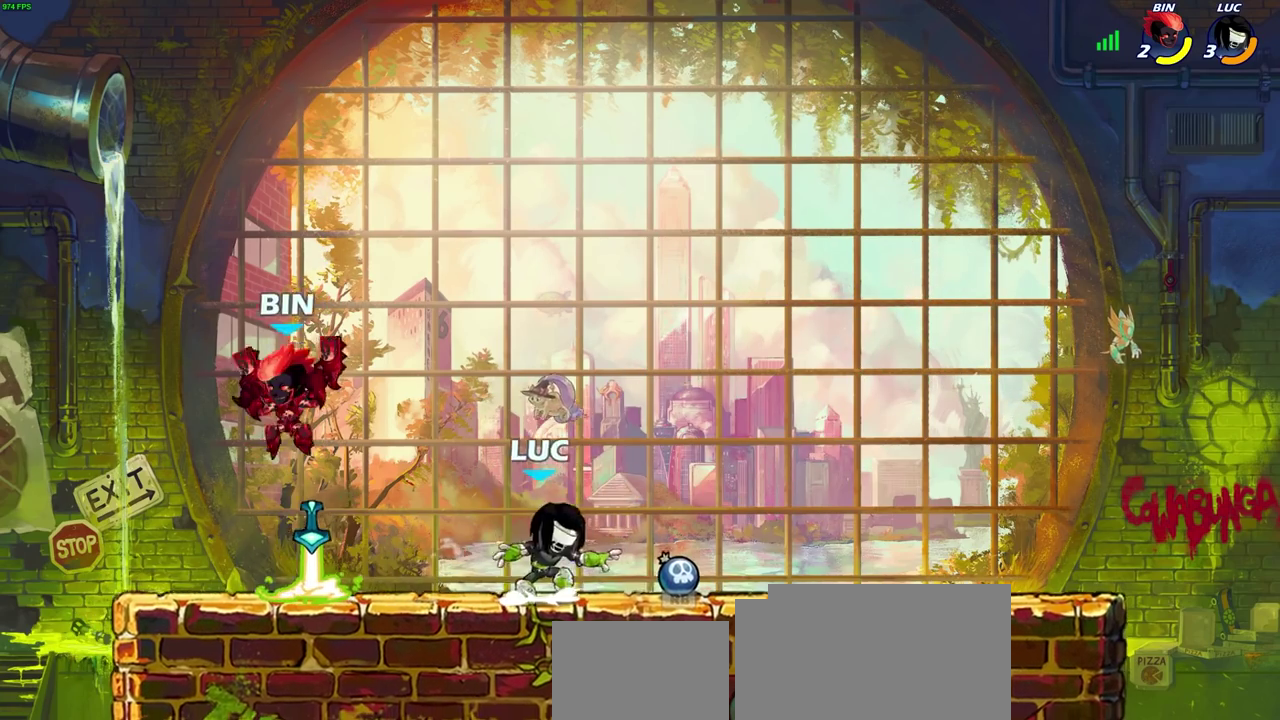
{"dt_ms": 500, "buttons": ["R1"], "left_stick": "right", "right_stick": "center", "events": [[100, "CROSS", "up"], [200, "left_stick", "down-right"], [383, "left_stick", "right"], [400, "R1", "down"]]}
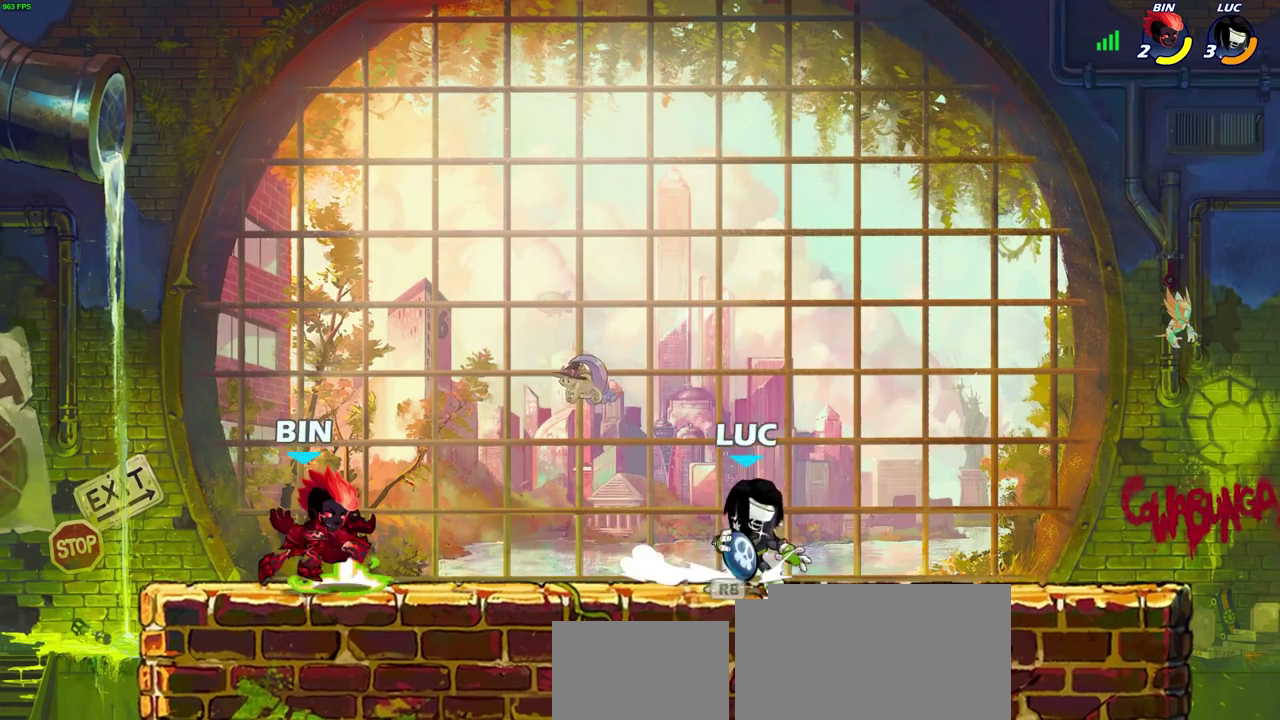
{"dt_ms": 700, "buttons": [], "left_stick": "center", "right_stick": "center", "events": [[33, "R1", "up"], [167, "left_stick", "left"], [217, "CROSS", "down"], [267, "CIRCLE", "down"], [267, "CROSS", "up"], [317, "CIRCLE", "up"], [317, "left_stick", "center"]]}
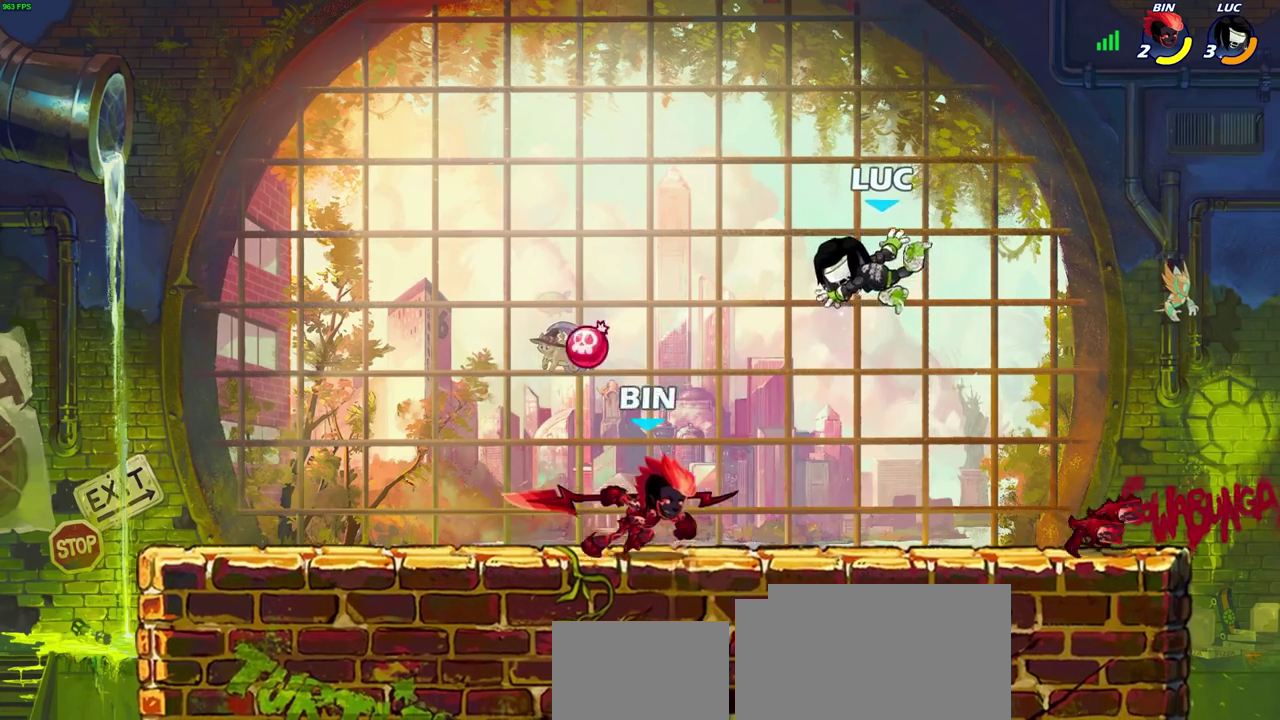
{"dt_ms": 300, "buttons": ["SQUARE", "R2"], "left_stick": "down", "right_stick": "center", "events": [[200, "R2", "down"], [217, "left_stick", "down"], [233, "SQUARE", "down"]]}
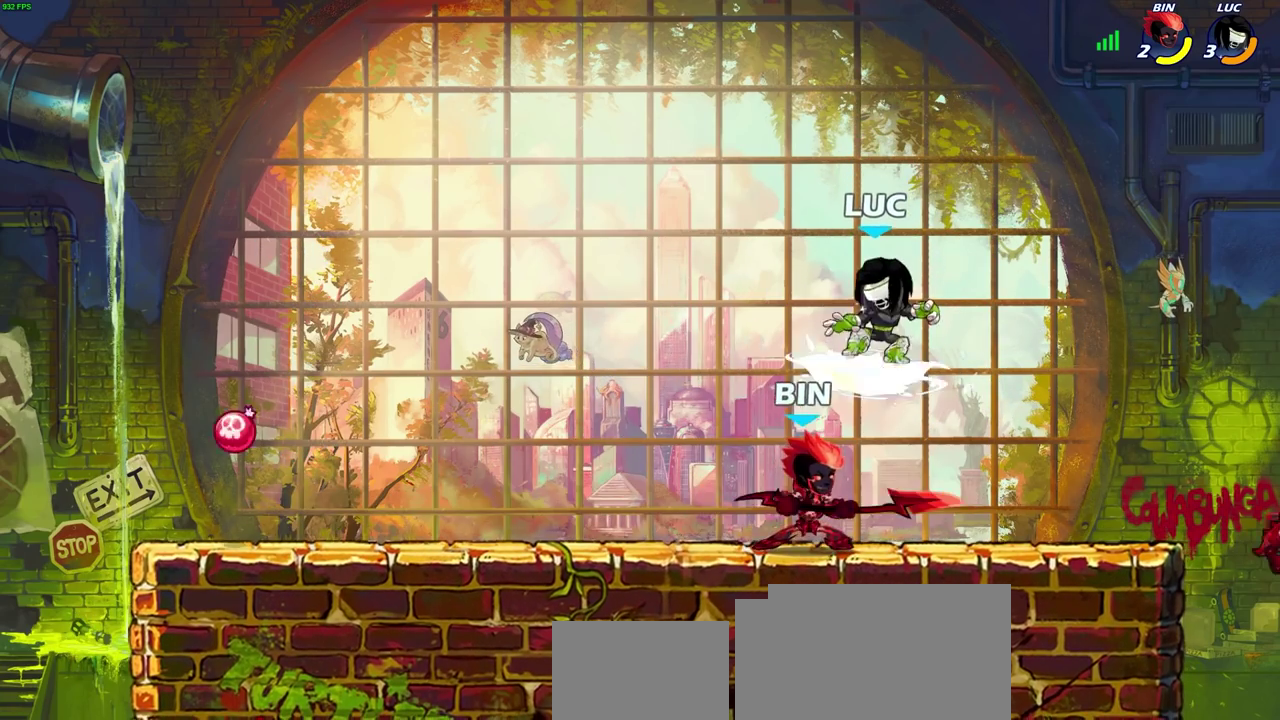
{"dt_ms": 500, "buttons": [], "left_stick": "right", "right_stick": "center", "events": [[67, "SQUARE", "up"], [100, "left_stick", "center"], [117, "R2", "up"], [350, "left_stick", "right"]]}
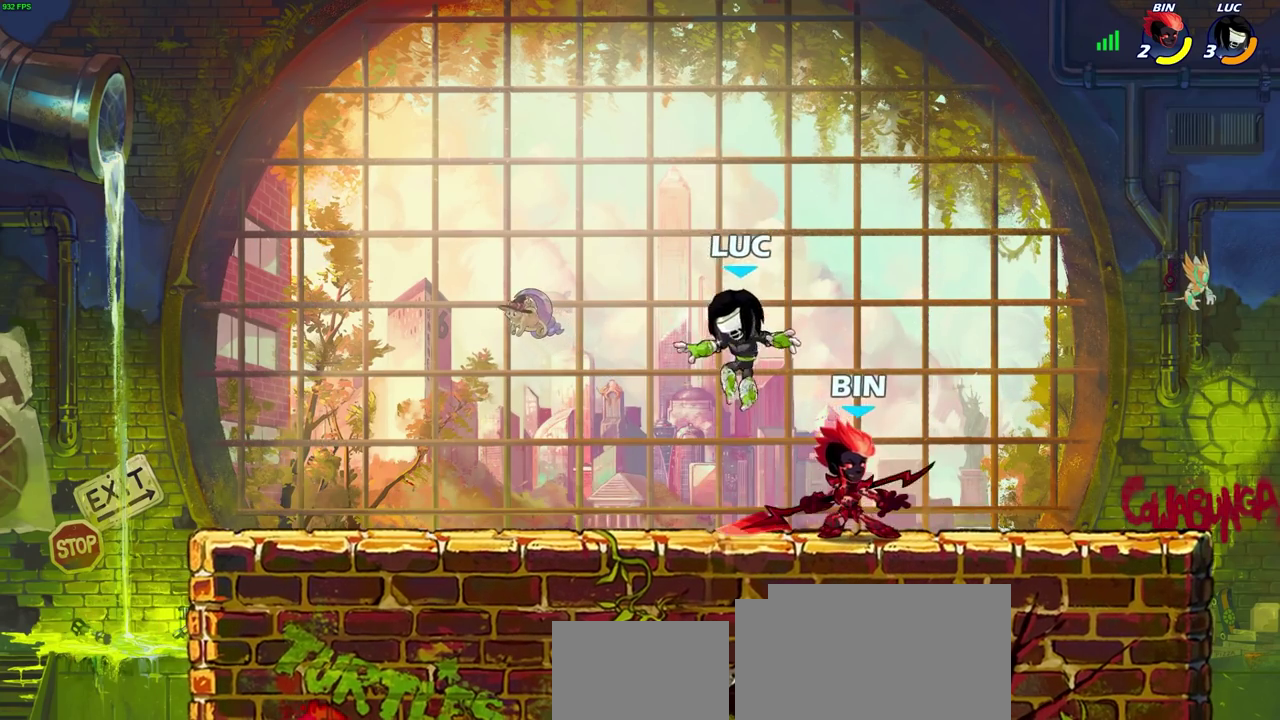
{"dt_ms": 700, "buttons": [], "left_stick": "right", "right_stick": "center", "events": [[50, "SQUARE", "down"], [50, "left_stick", "center"], [133, "SQUARE", "up"], [217, "SQUARE", "down"], [317, "SQUARE", "up"], [400, "SQUARE", "down"], [433, "left_stick", "right"], [500, "SQUARE", "up"], [583, "SQUARE", "down"], [633, "SQUARE", "up"]]}
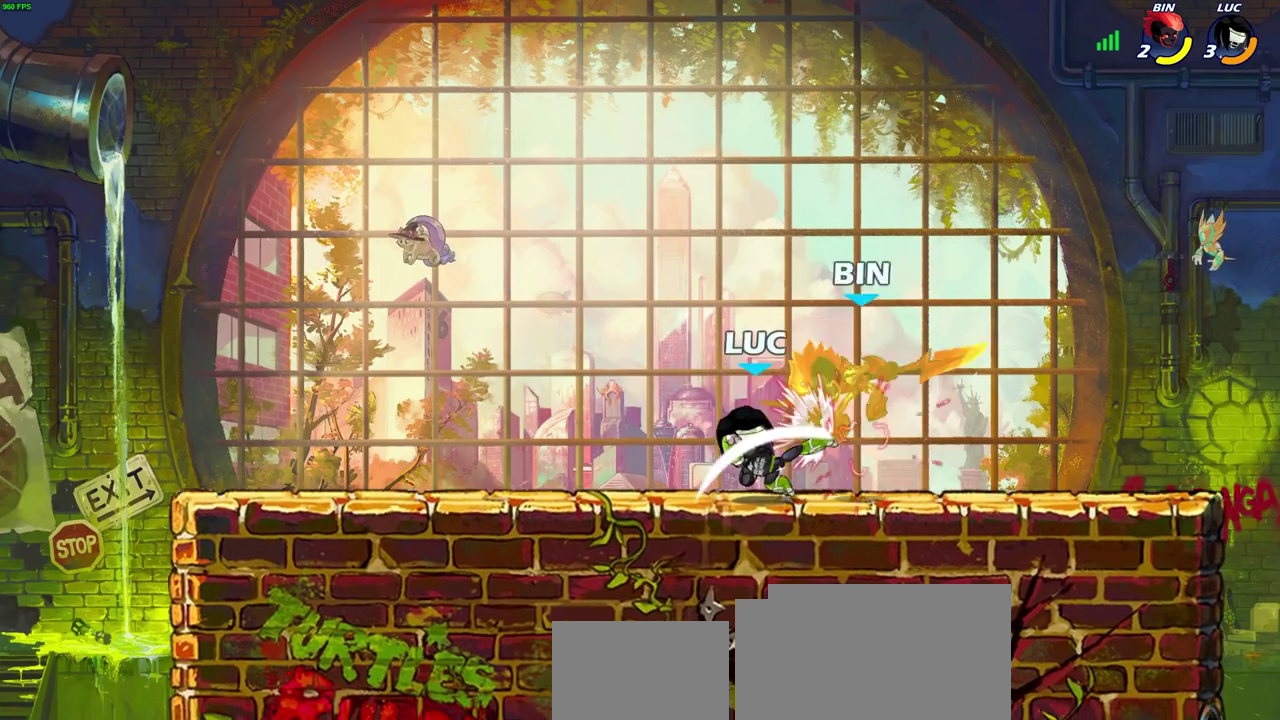
{"dt_ms": 300, "buttons": [], "left_stick": "right", "right_stick": "center", "events": []}
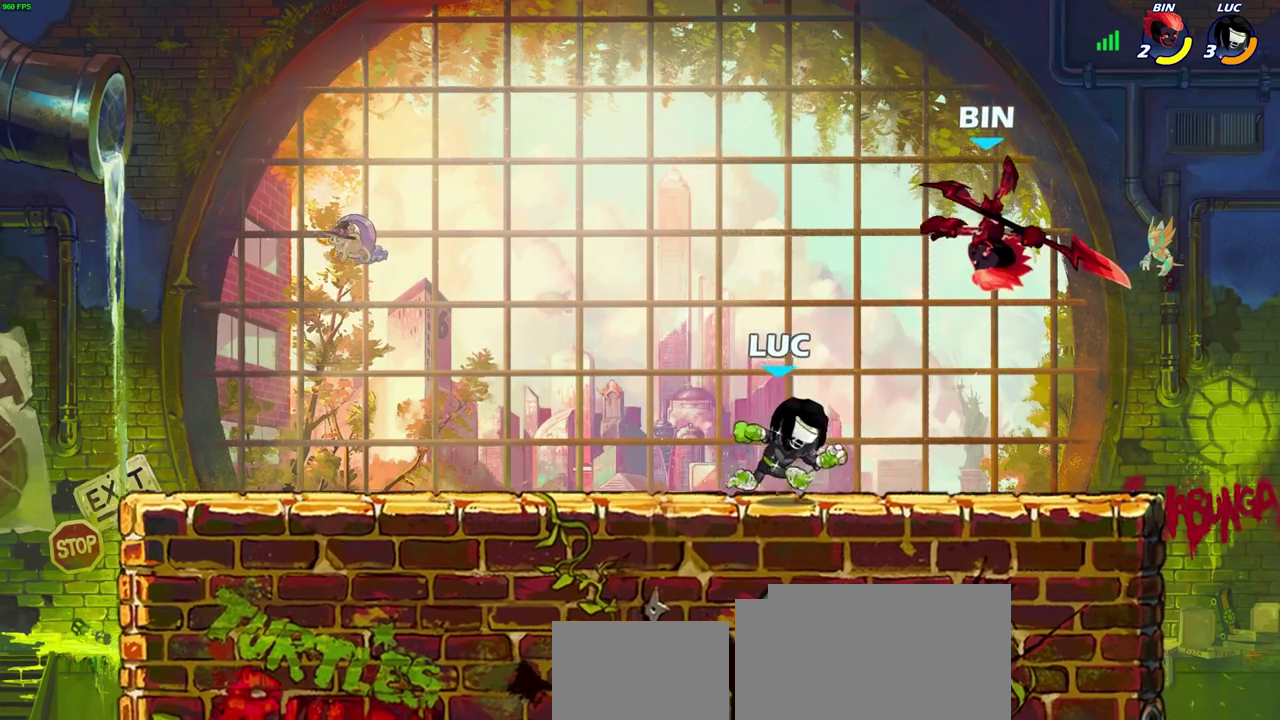
{"dt_ms": 600, "buttons": [], "left_stick": "center", "right_stick": "center", "events": [[17, "R2", "down"], [50, "CROSS", "down"], [83, "CIRCLE", "down"], [100, "left_stick", "up-right"], [117, "CROSS", "up"], [150, "R2", "up"], [167, "CIRCLE", "up"], [300, "left_stick", "left"], [500, "left_stick", "up-left"], [550, "left_stick", "center"]]}
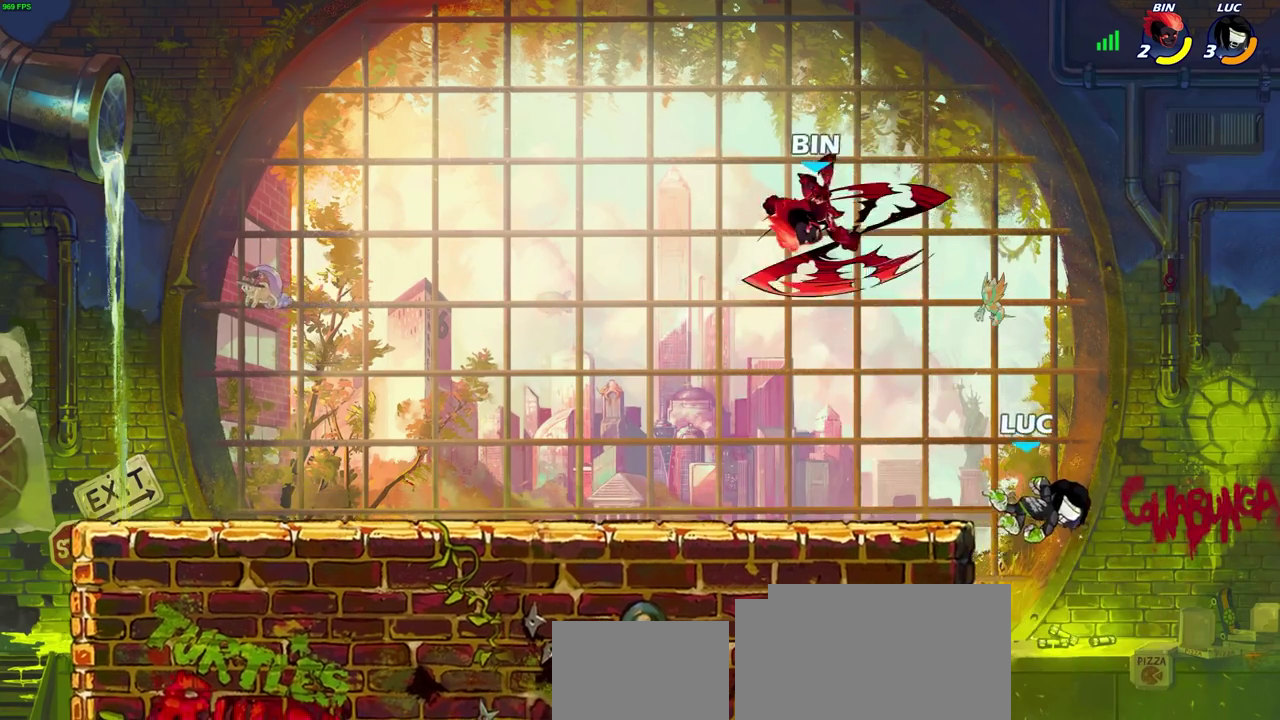
{"dt_ms": 400, "buttons": ["CROSS"], "left_stick": "left", "right_stick": "center", "events": [[150, "left_stick", "left"], [333, "CROSS", "down"]]}